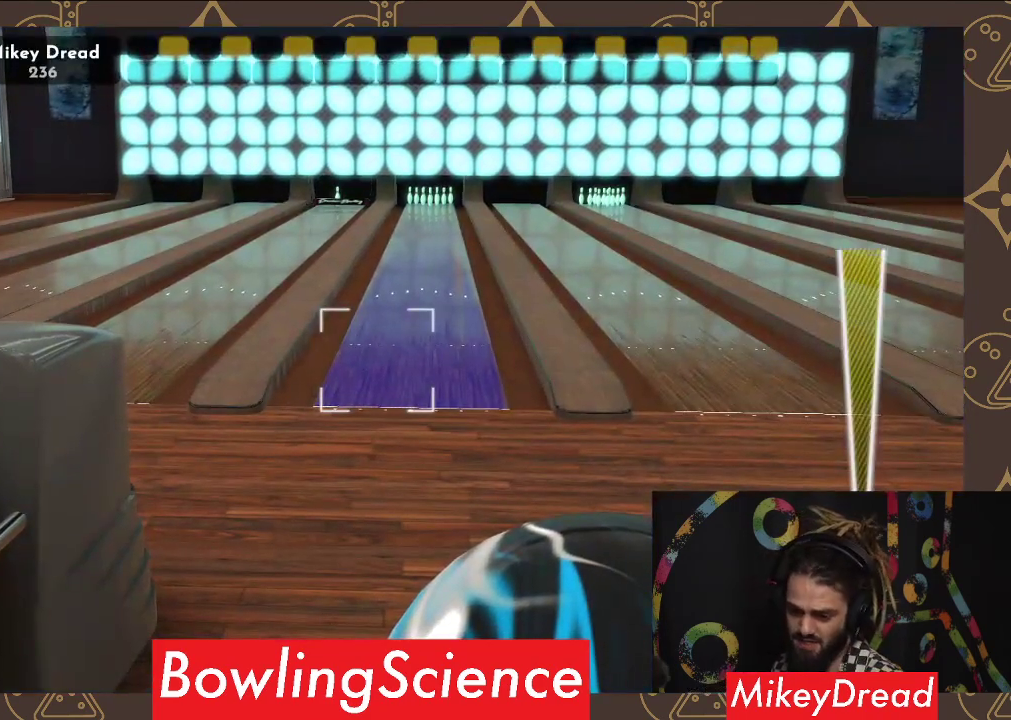
Gameplay with a controller (Xbox layout); each line is a JSON object with the inputs held at the frame after it. "events" lists button and stick changes between this image and that frame as [ms after this image, input, new state], when the widget could be followed in between. Not read: R1.
{"buttons": [], "left_stick": "center", "right_stick": "up-right", "events": [[483, "right_stick", "up-right"]]}
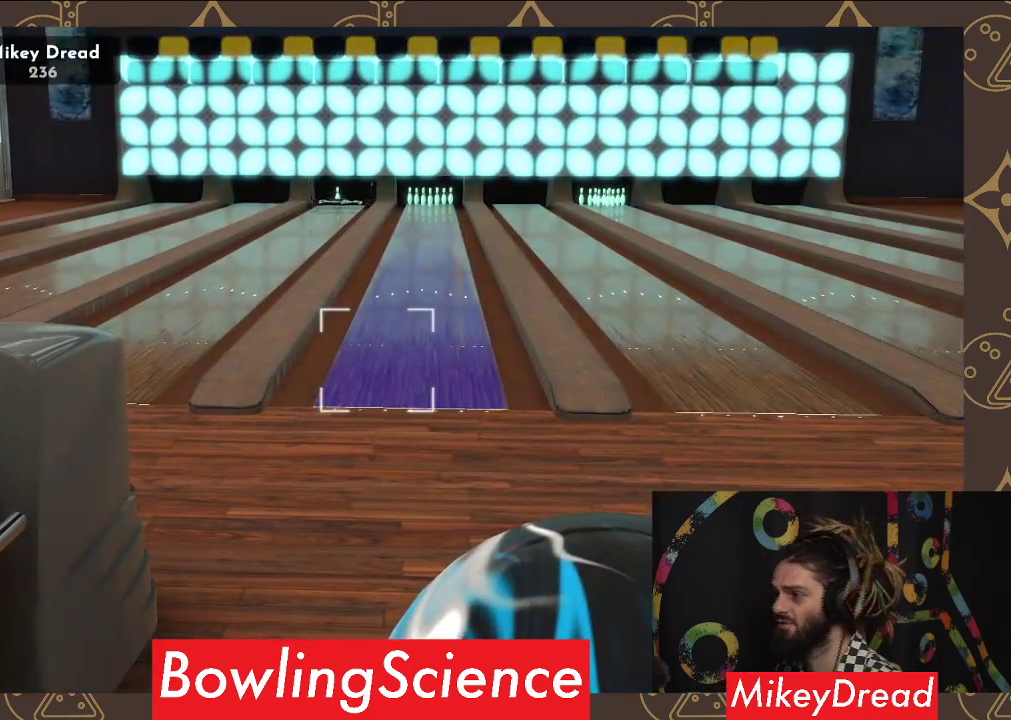
{"buttons": [], "left_stick": "center", "right_stick": "center", "events": [[317, "right_stick", "center"]]}
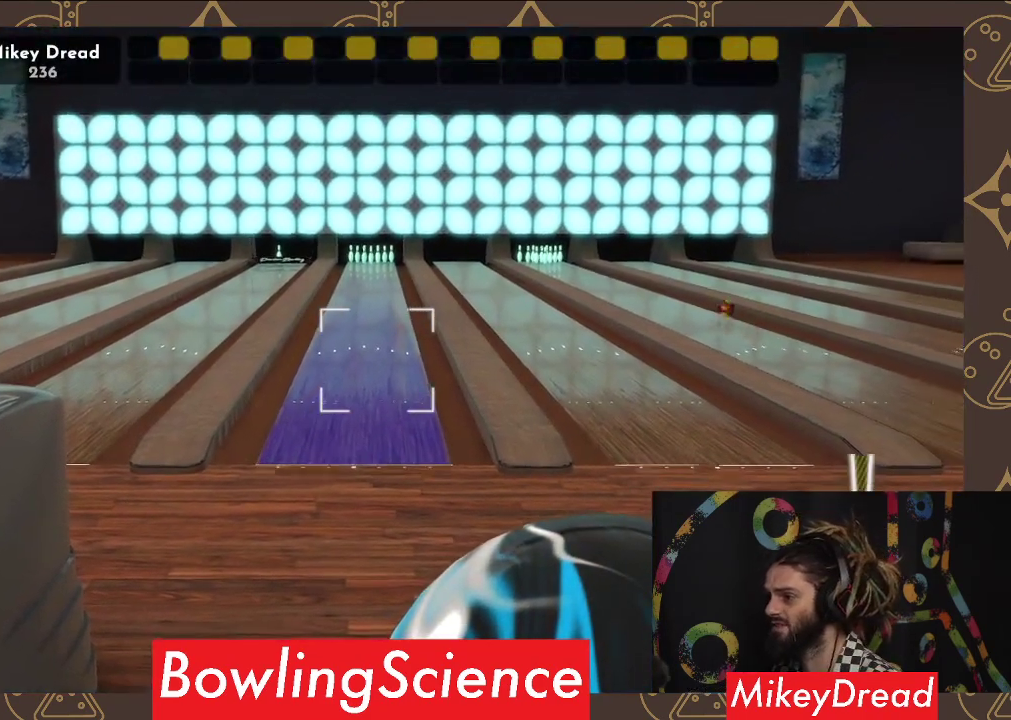
{"buttons": [], "left_stick": "center", "right_stick": "center", "events": [[150, "right_stick", "right"], [383, "right_stick", "center"]]}
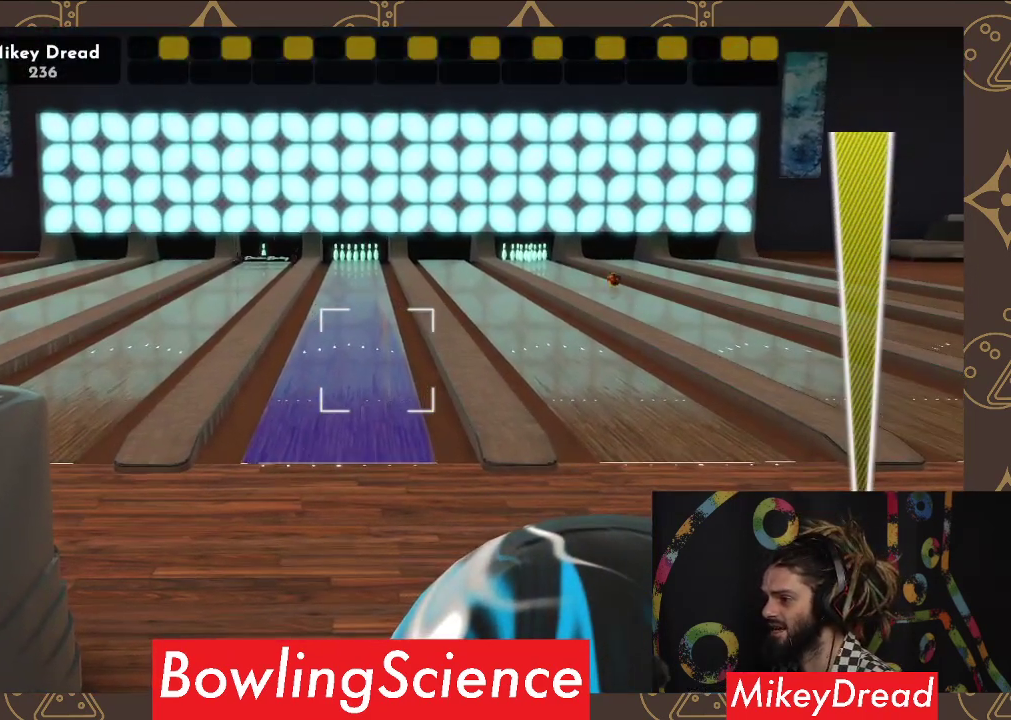
{"buttons": [], "left_stick": "center", "right_stick": "right", "events": [[483, "right_stick", "right"]]}
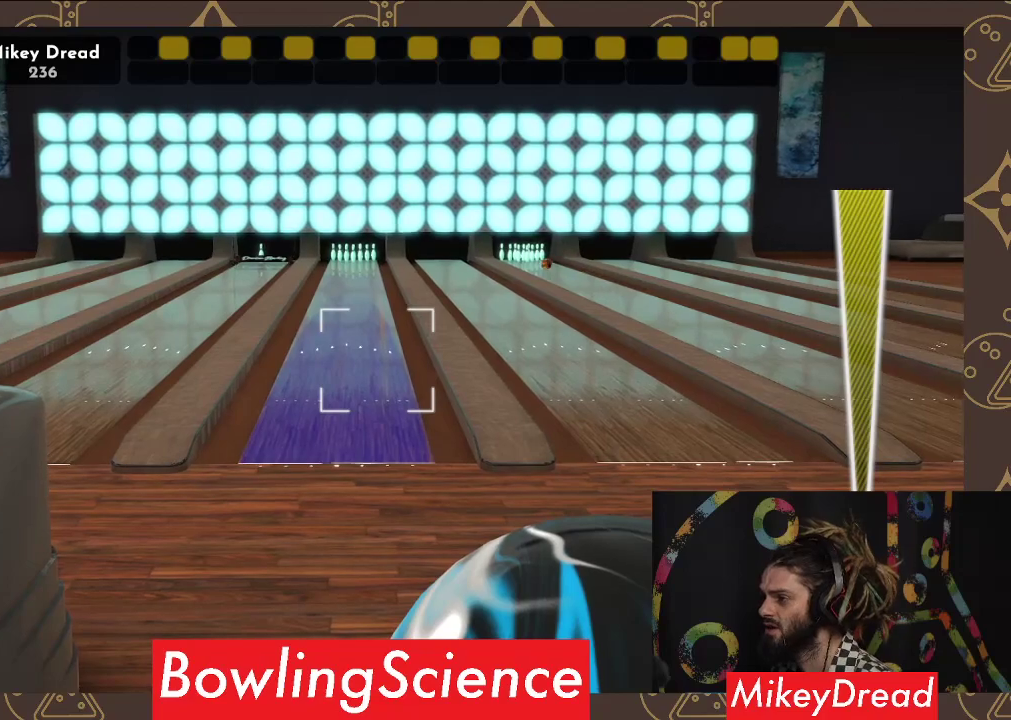
{"buttons": [], "left_stick": "center", "right_stick": "center", "events": [[200, "right_stick", "center"]]}
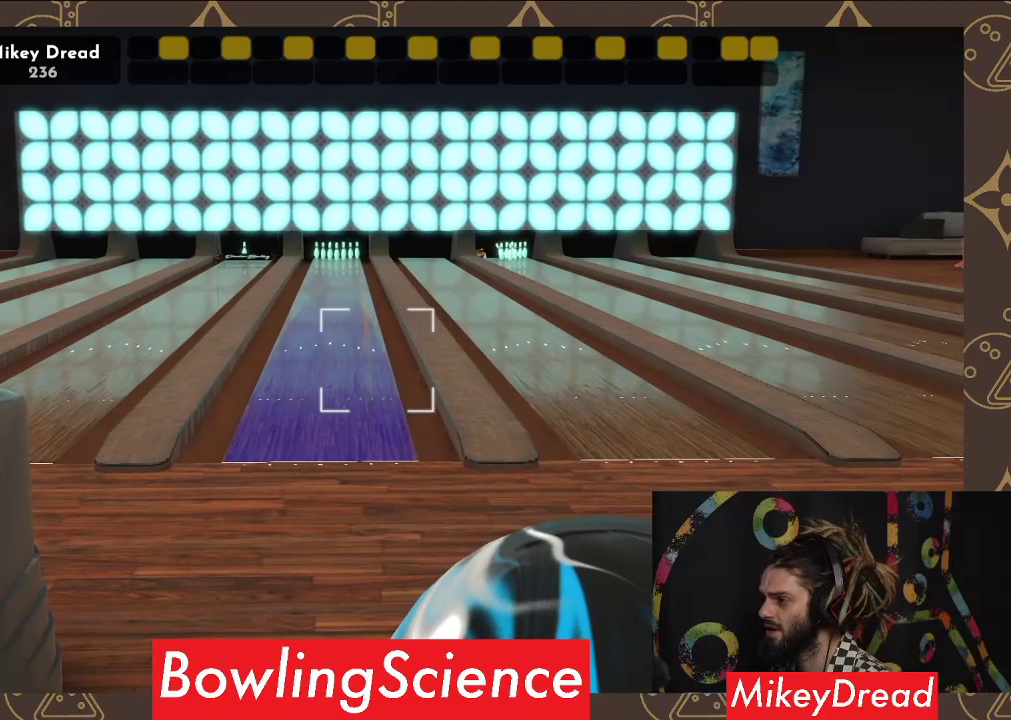
{"buttons": [], "left_stick": "center", "right_stick": "center", "events": []}
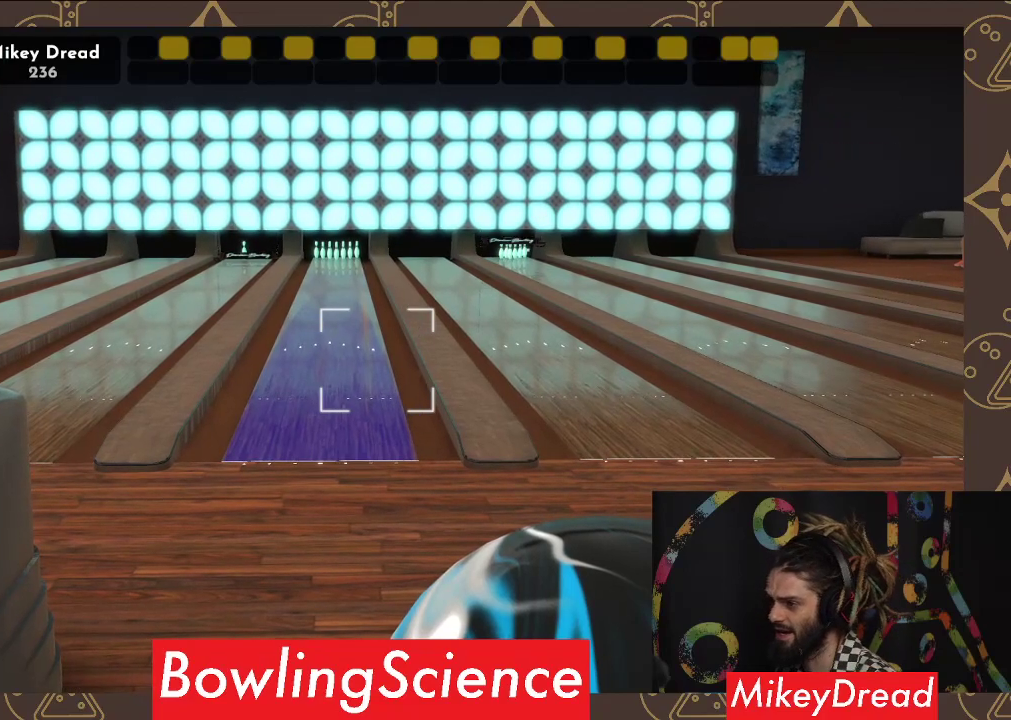
{"buttons": [], "left_stick": "center", "right_stick": "center", "events": [[217, "right_stick", "left"], [300, "right_stick", "center"]]}
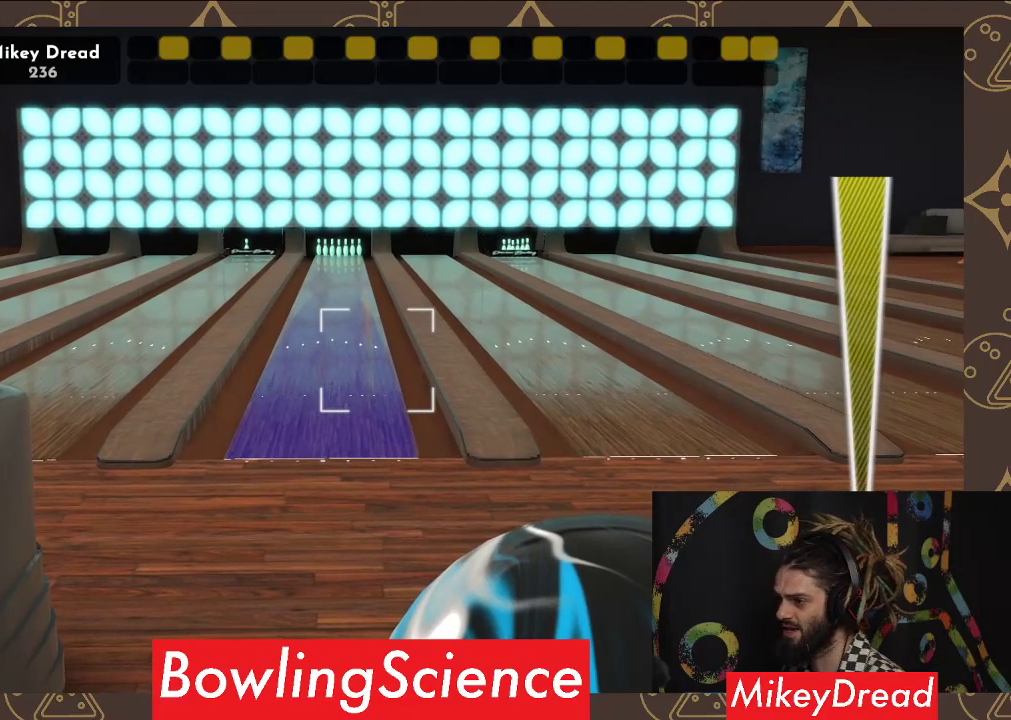
{"buttons": [], "left_stick": "center", "right_stick": "up-left", "events": [[500, "right_stick", "up-left"]]}
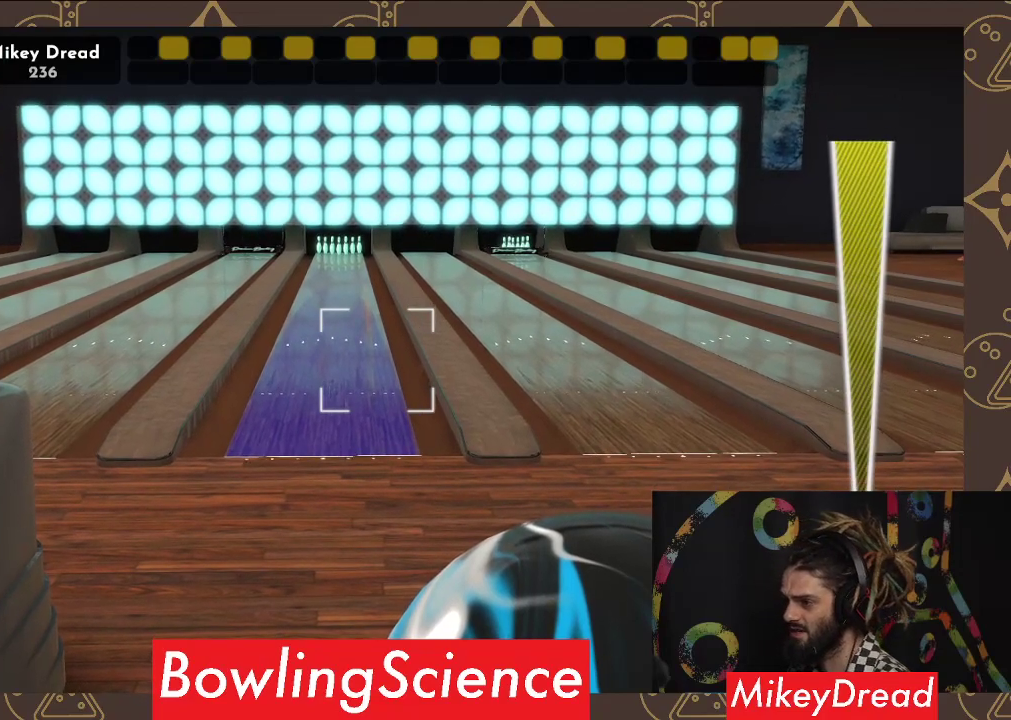
{"buttons": [], "left_stick": "center", "right_stick": "center", "events": [[117, "right_stick", "center"]]}
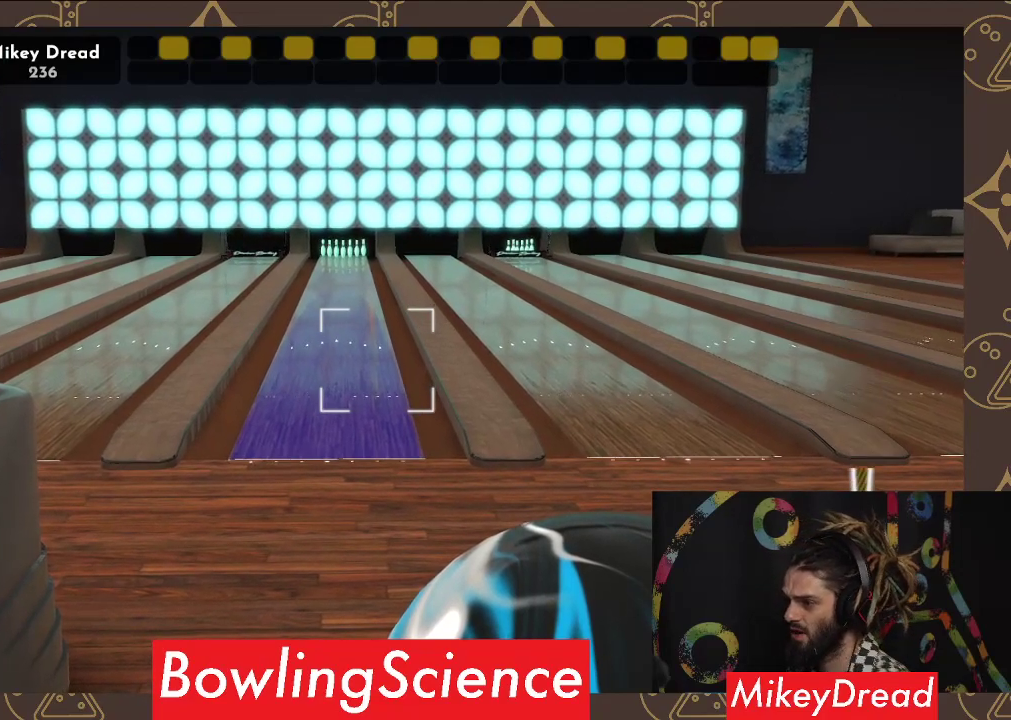
{"buttons": [], "left_stick": "center", "right_stick": "center", "events": []}
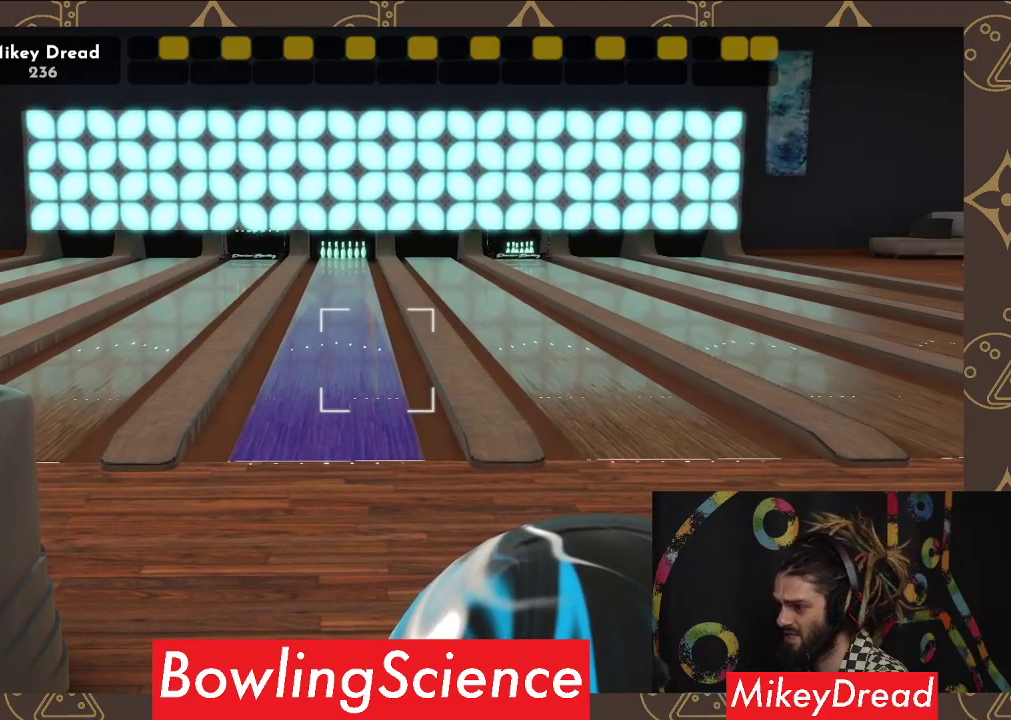
{"buttons": [], "left_stick": "center", "right_stick": "center", "events": []}
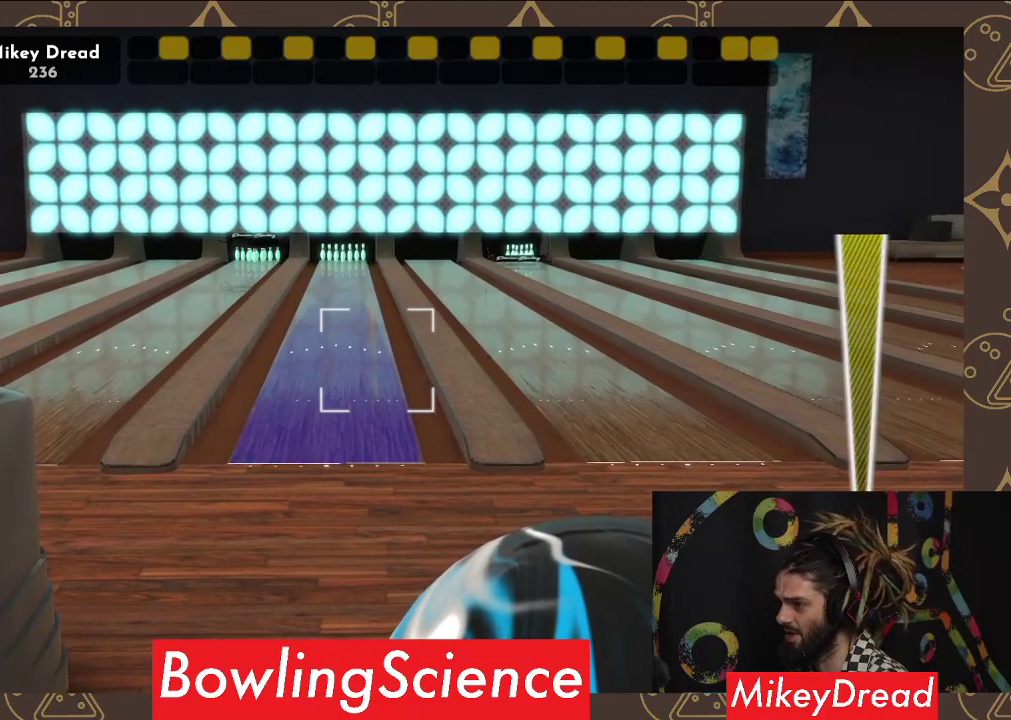
{"buttons": [], "left_stick": "center", "right_stick": "center", "events": []}
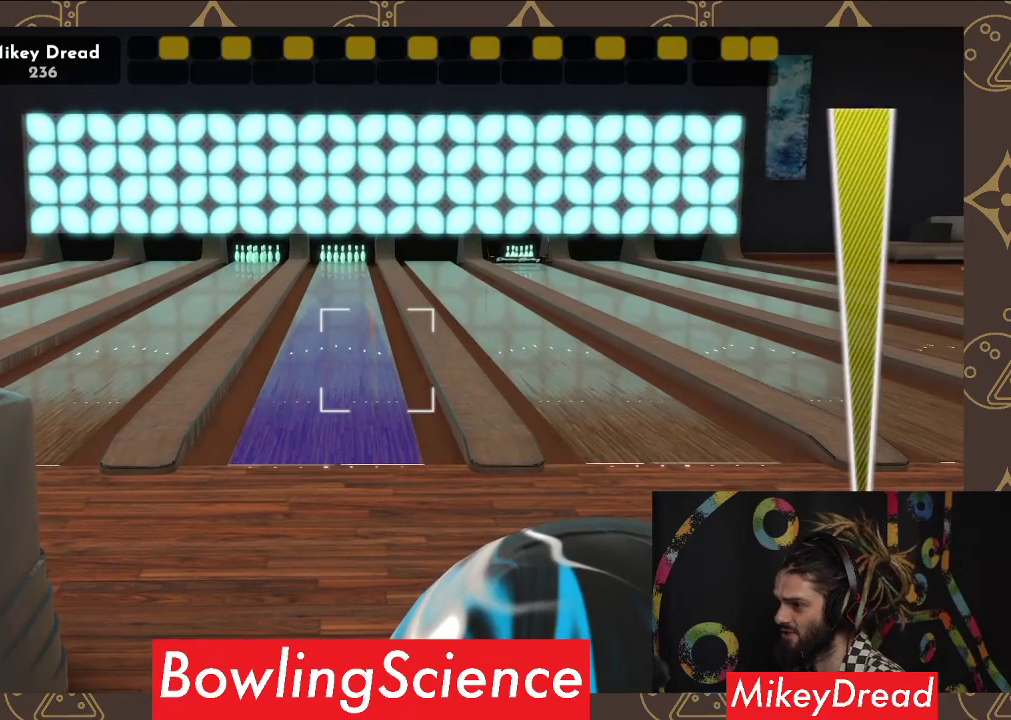
{"buttons": [], "left_stick": "center", "right_stick": "left", "events": [[417, "right_stick", "left"]]}
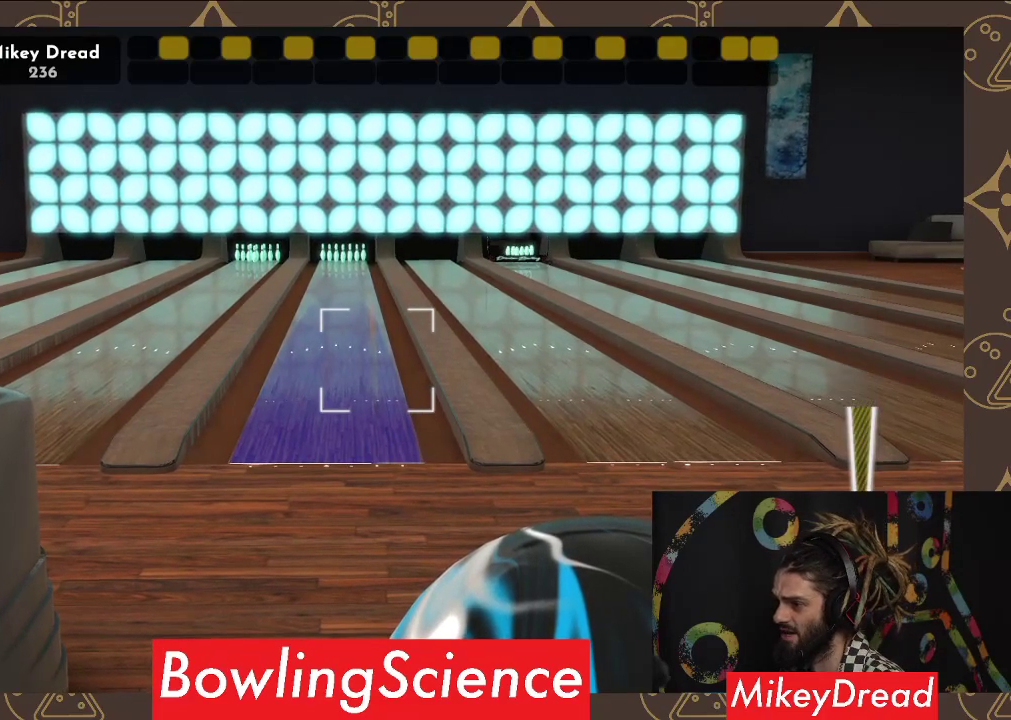
{"buttons": [], "left_stick": "center", "right_stick": "center", "events": [[50, "right_stick", "center"]]}
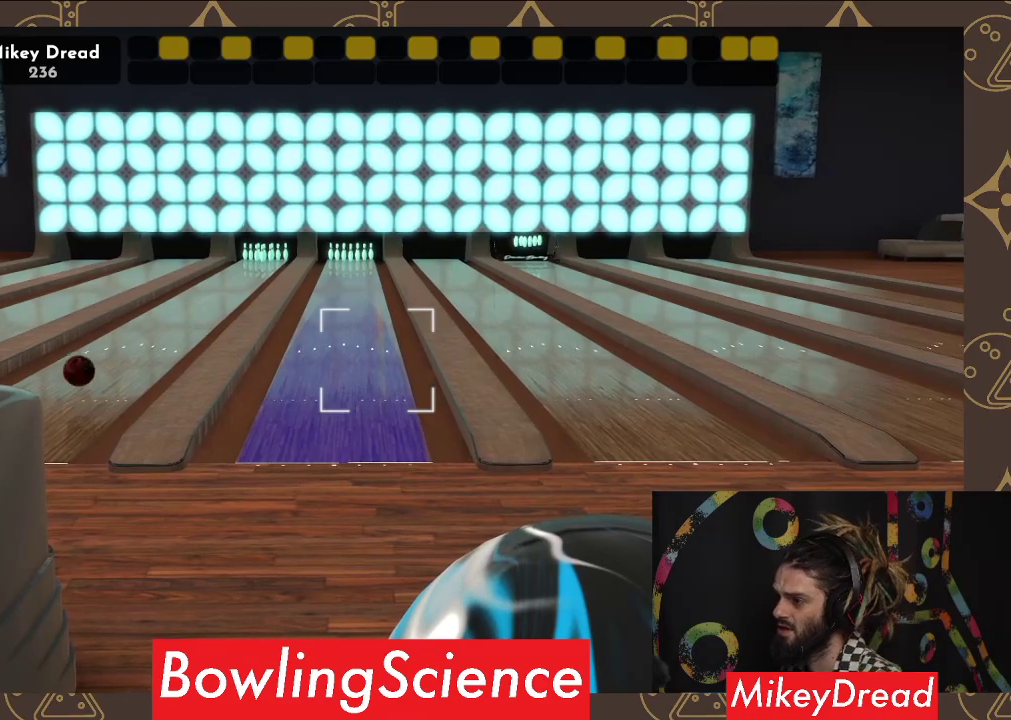
{"buttons": [], "left_stick": "center", "right_stick": "center", "events": [[317, "right_stick", "right"], [367, "right_stick", "center"]]}
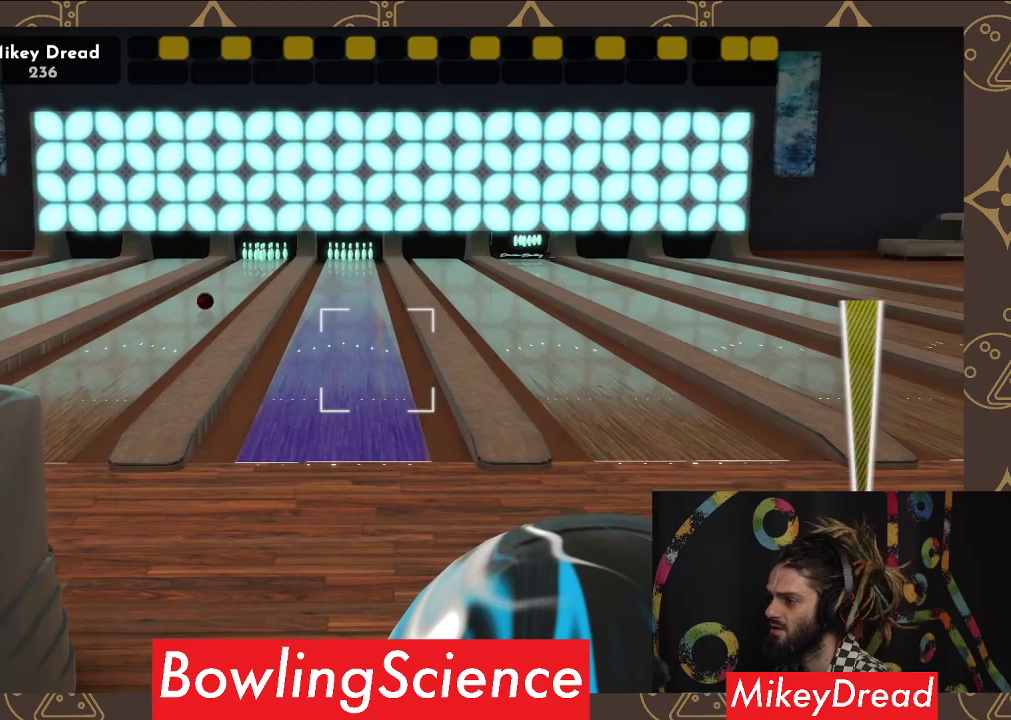
{"buttons": ["R2"], "left_stick": "center", "right_stick": "center", "events": [[467, "R2", "down"]]}
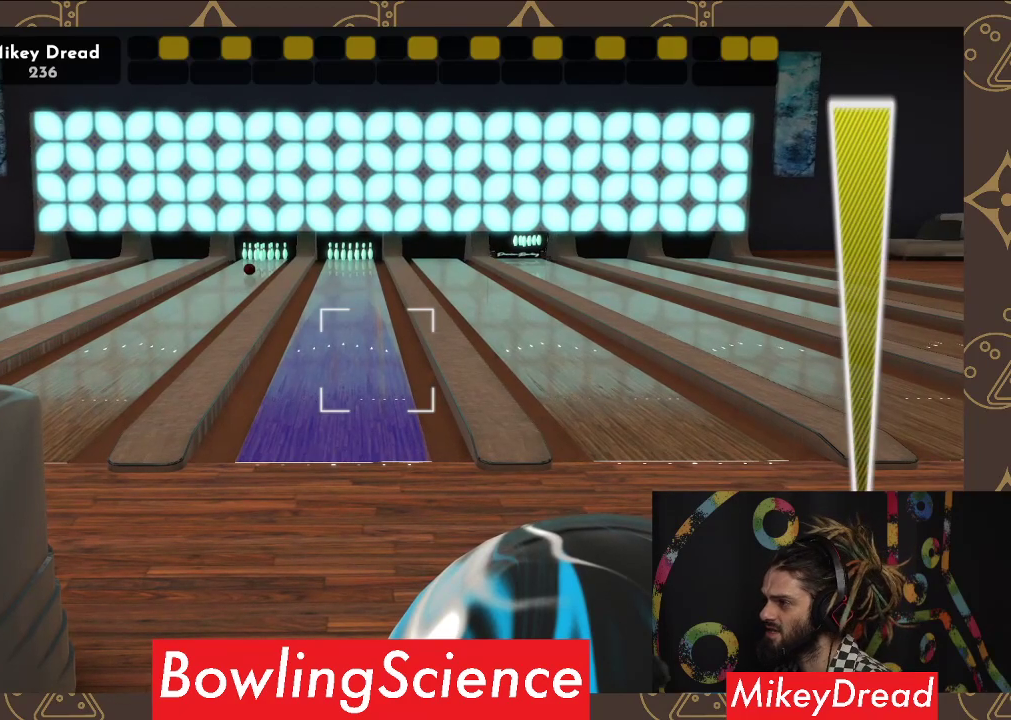
{"buttons": [], "left_stick": "left", "right_stick": "center", "events": [[100, "R2", "up"], [133, "left_stick", "left"]]}
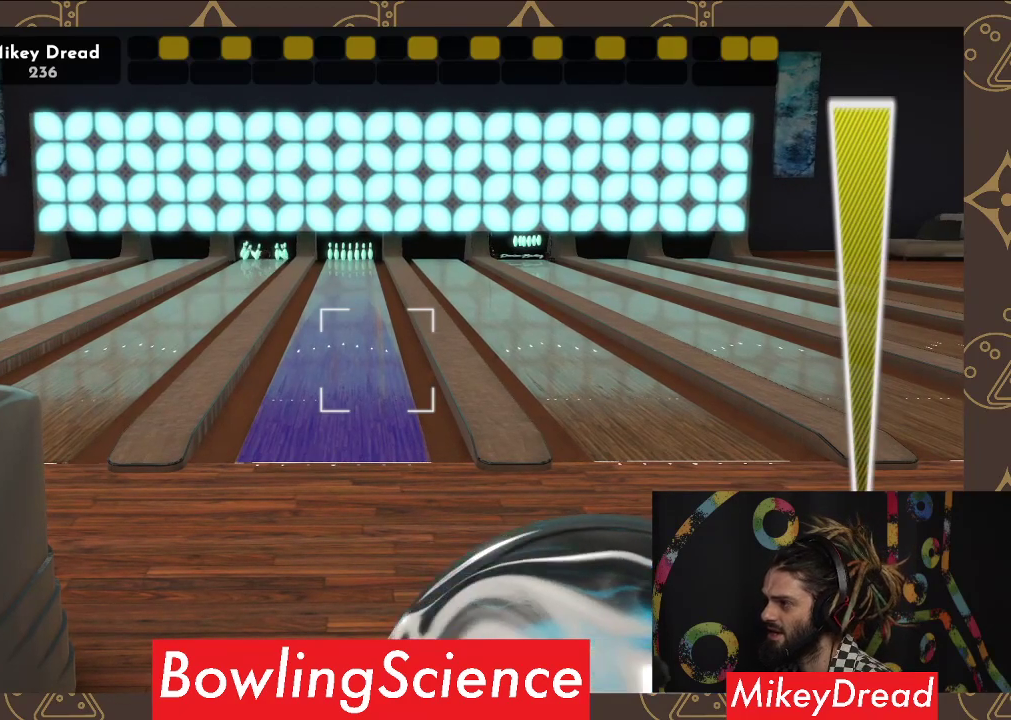
{"buttons": [], "left_stick": "center", "right_stick": "left", "events": [[133, "left_stick", "center"], [217, "right_stick", "left"]]}
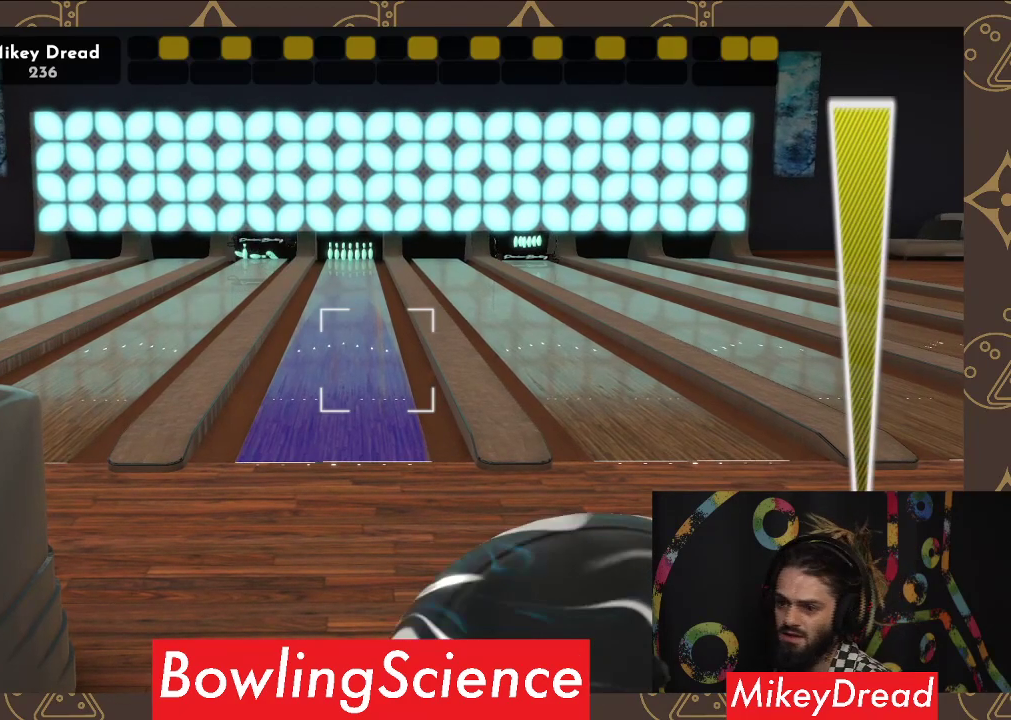
{"buttons": [], "left_stick": "center", "right_stick": "left", "events": []}